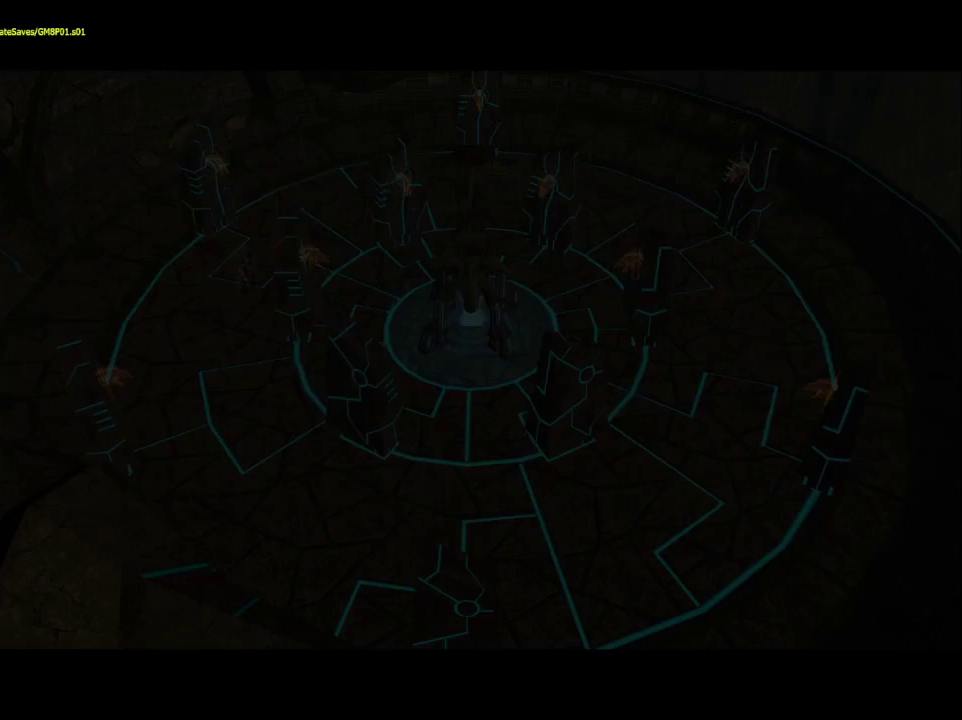
Gameplay with a controller (Nintendo layout); each line is a JSON object with the inputs held at the frame after it. "events" lists button and stick changes between this image and that frame as [ms after this image, input, new state], when the widget could be followed in between. Not read: L3 R3 right_stick.
{"buttons": [], "left_stick": "center", "events": [[300, "START", "down"], [433, "START", "up"]]}
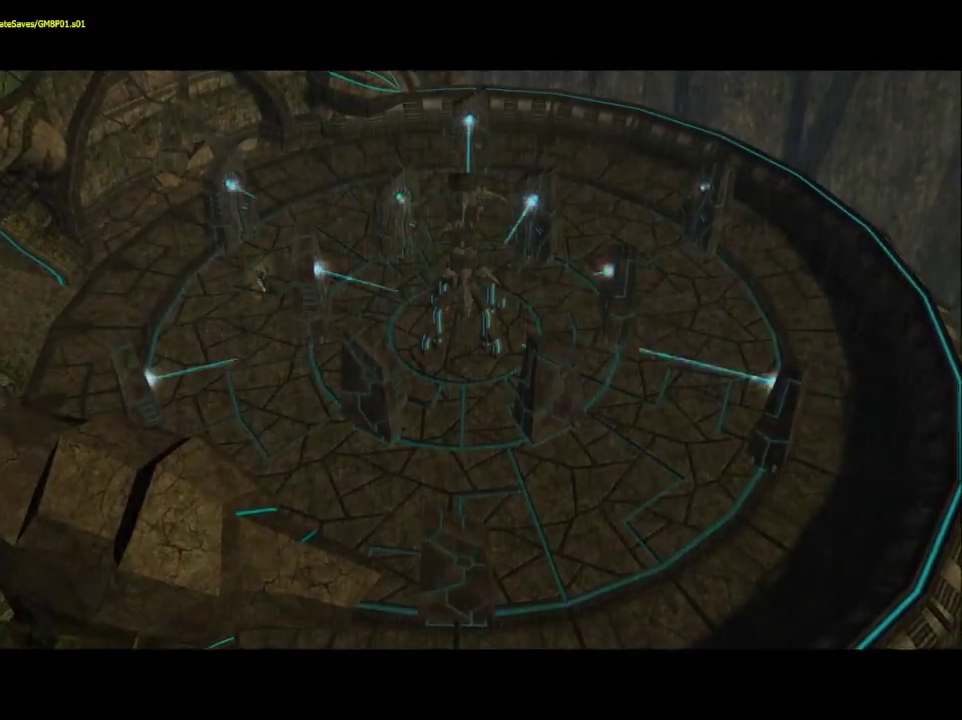
{"buttons": ["A"], "left_stick": "up", "events": [[133, "left_stick", "up"], [417, "A", "down"]]}
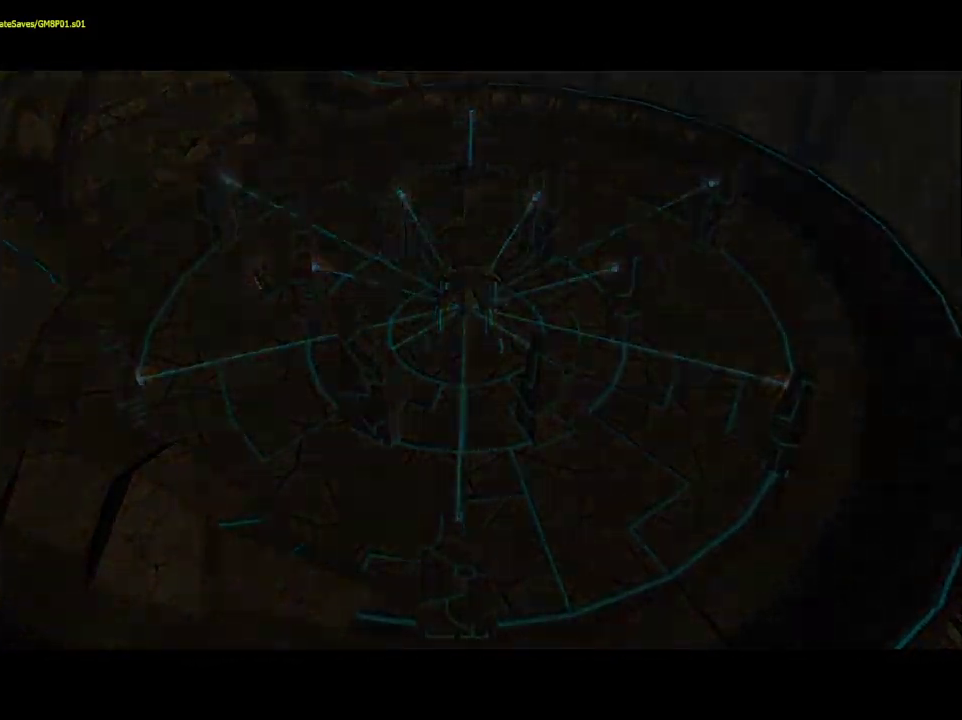
{"buttons": ["A"], "left_stick": "up"}
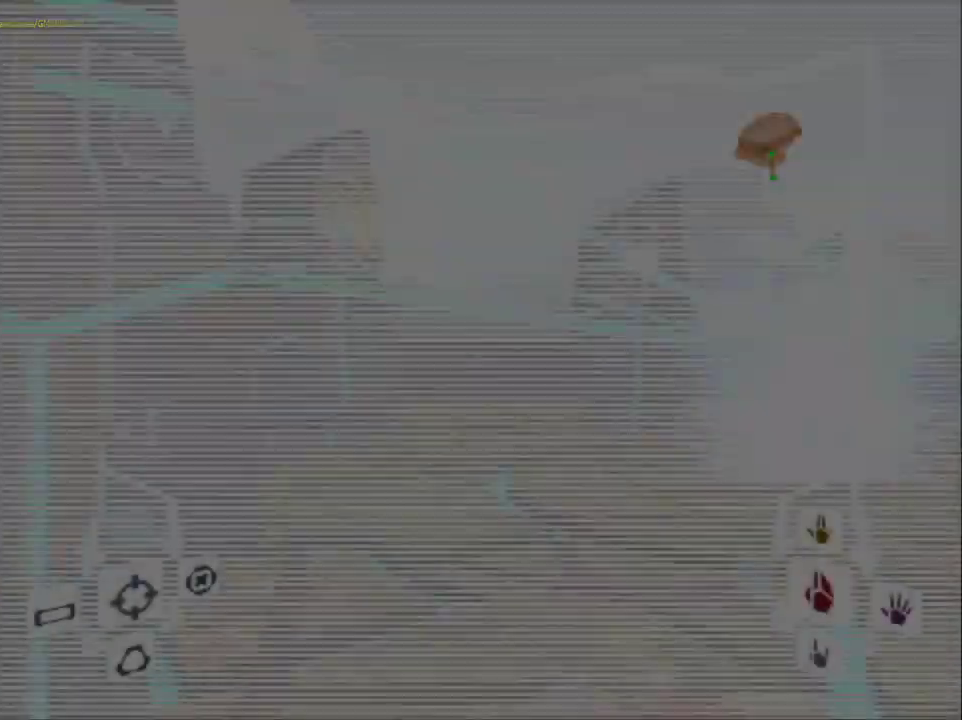
{"buttons": ["A", "R1"], "left_stick": "up-right", "events": [[17, "B", "down"], [17, "L1", "down"], [117, "B", "up"], [200, "L1", "up"], [333, "left_stick", "up-right"], [383, "R1", "down"]]}
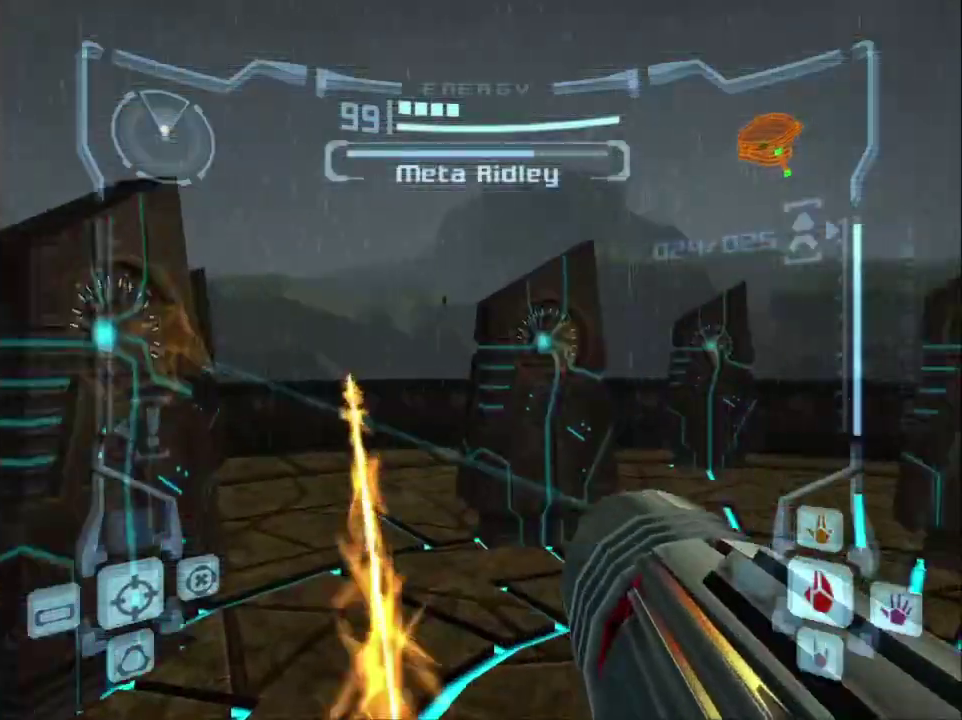
{"buttons": ["A", "L1", "R1"], "left_stick": "left", "events": [[17, "left_stick", "right"], [333, "left_stick", "up-right"], [467, "L1", "down"], [467, "left_stick", "left"]]}
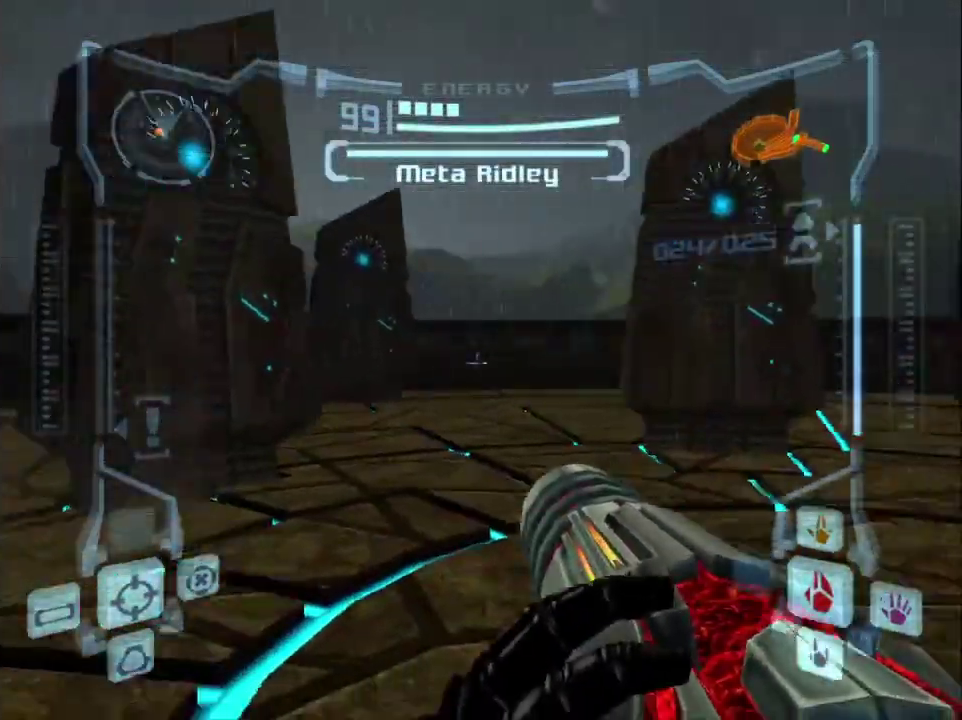
{"buttons": ["A", "L1", "R1"], "left_stick": "down", "events": [[50, "B", "down"], [267, "B", "up"], [383, "left_stick", "down"]]}
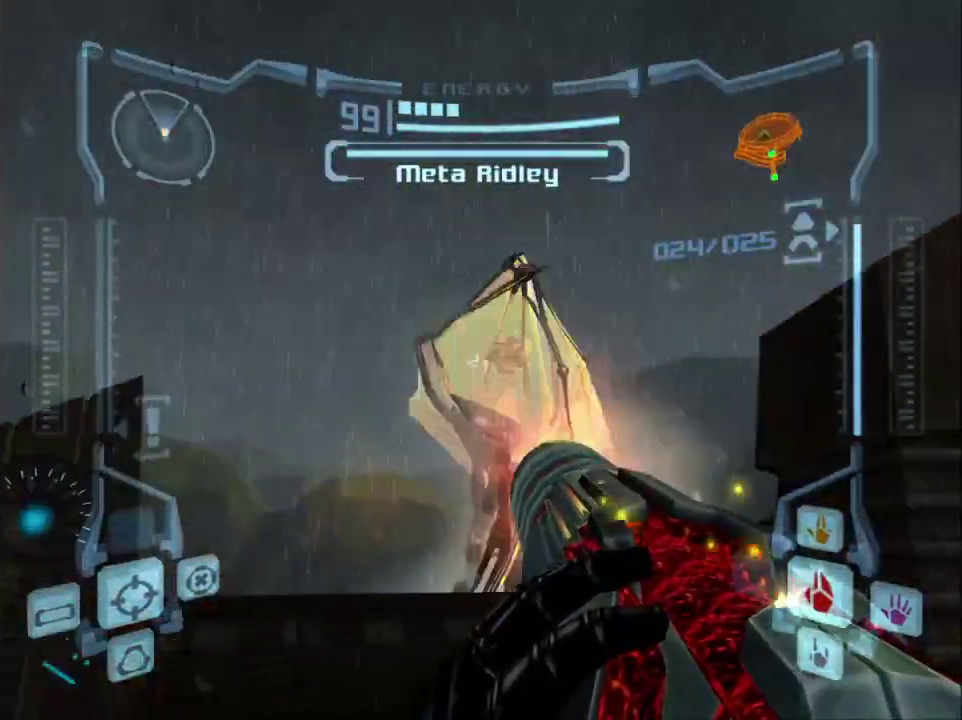
{"buttons": ["A", "L1"], "left_stick": "up", "events": [[83, "left_stick", "center"], [150, "R1", "up"], [150, "left_stick", "up"]]}
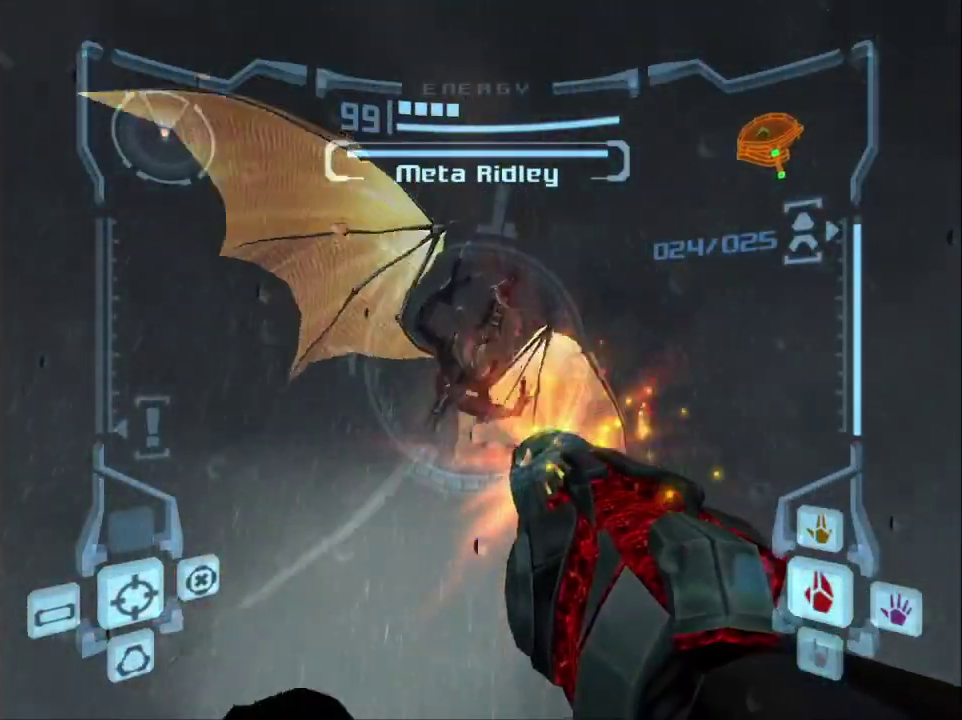
{"buttons": ["Y", "L1"], "left_stick": "center", "events": [[267, "A", "up"], [267, "left_stick", "center"], [383, "Y", "down"]]}
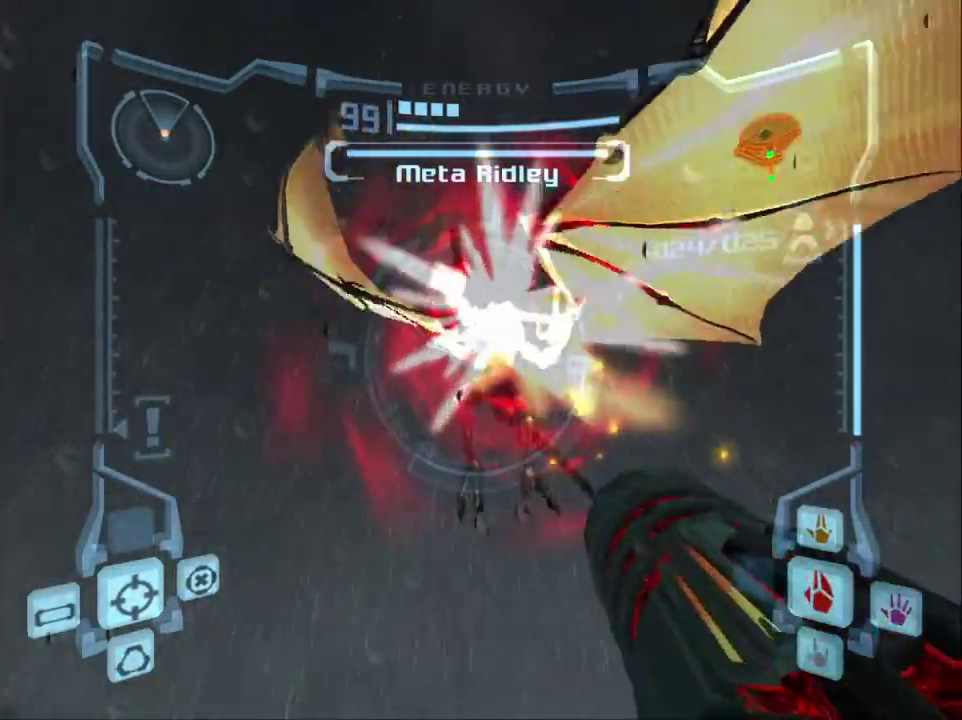
{"buttons": ["Y", "L1"], "left_stick": "center", "events": [[383, "left_stick", "up"], [450, "left_stick", "center"]]}
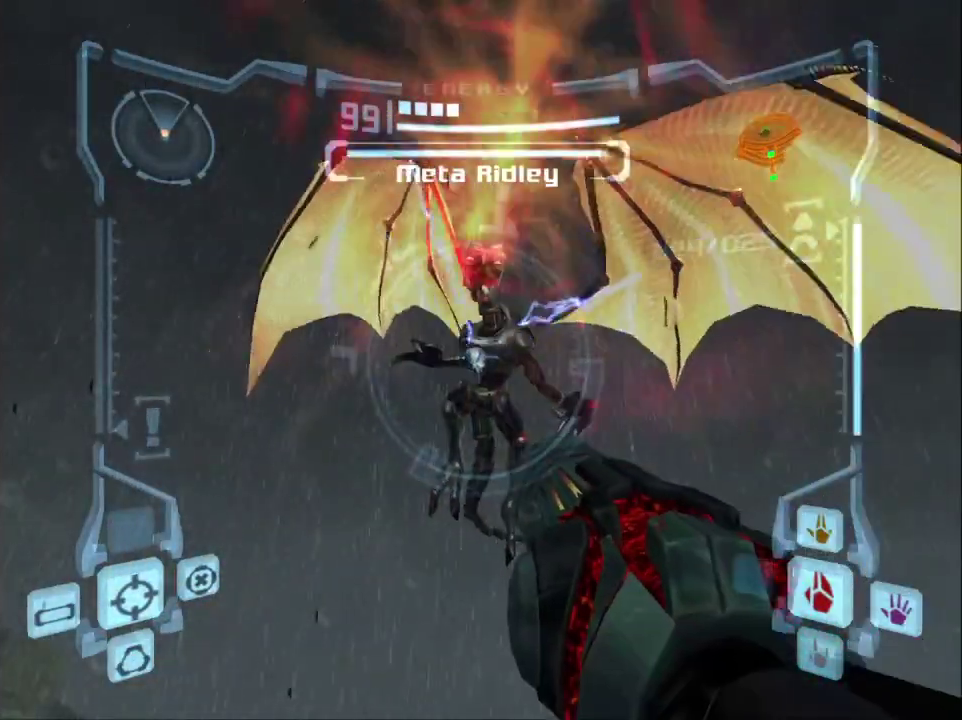
{"buttons": ["A", "L1"], "left_stick": "center", "events": [[167, "A", "down"], [167, "Y", "up"], [167, "left_stick", "up-right"], [333, "left_stick", "center"]]}
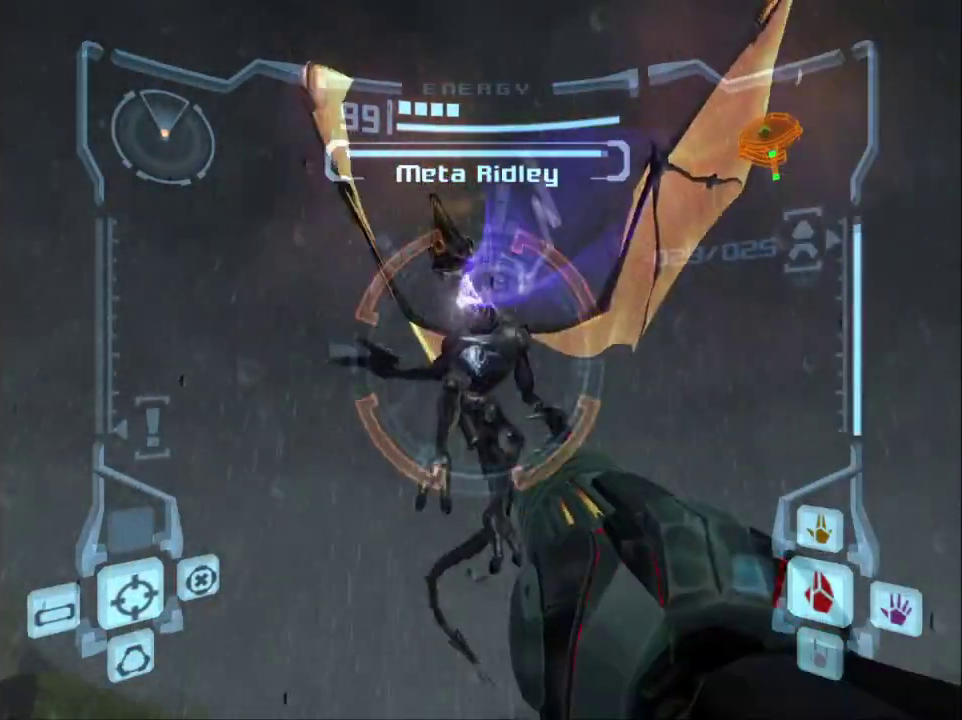
{"buttons": ["A", "L1"], "left_stick": "up-right", "events": [[83, "left_stick", "up-right"]]}
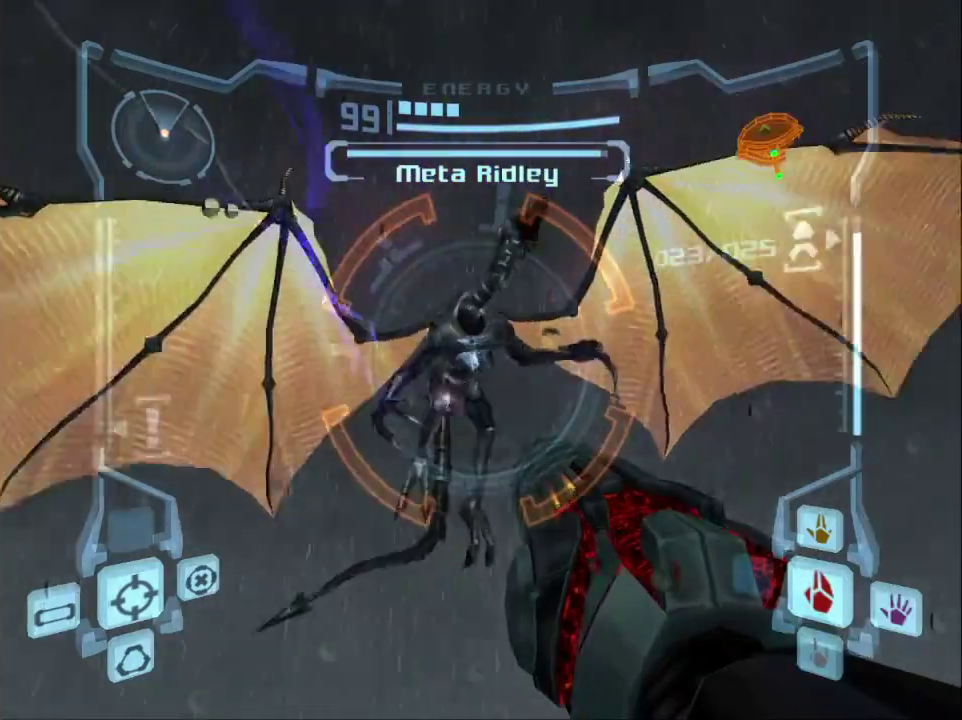
{"buttons": ["L1"], "left_stick": "up-right", "events": [[450, "A", "up"]]}
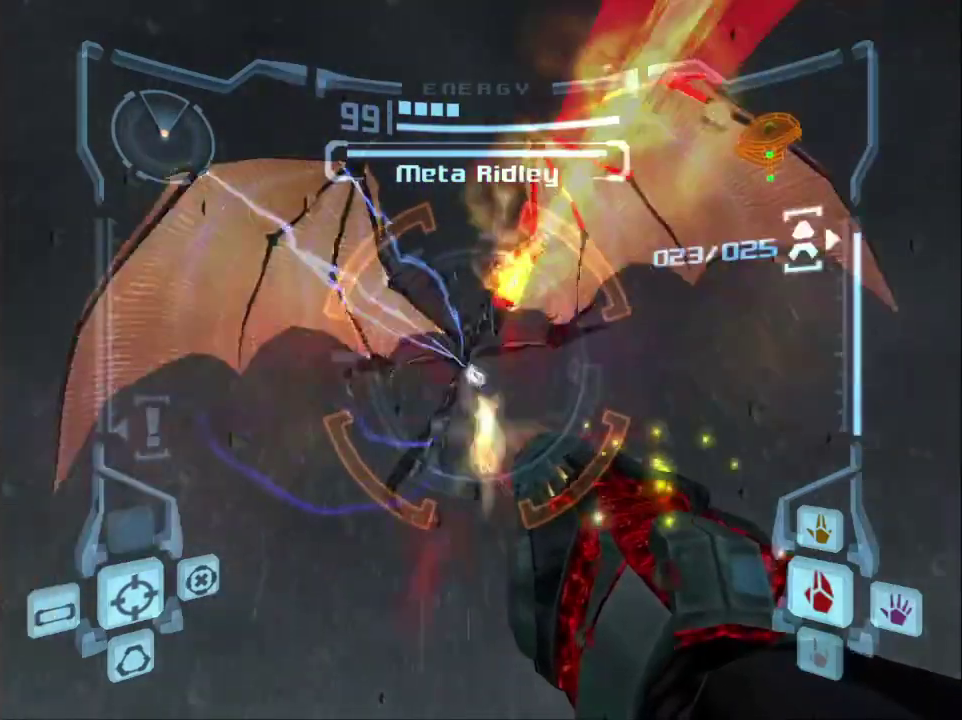
{"buttons": ["A", "L1"], "left_stick": "right", "events": [[17, "A", "down"], [267, "left_stick", "right"]]}
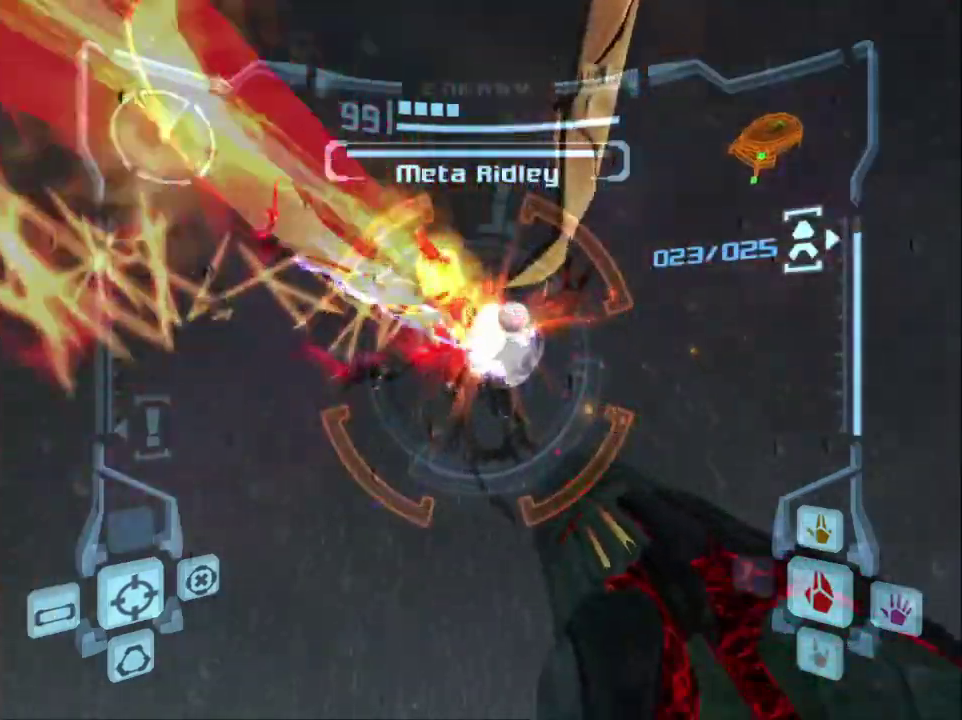
{"buttons": ["A", "L1"], "left_stick": "left", "events": [[200, "left_stick", "center"], [300, "left_stick", "left"]]}
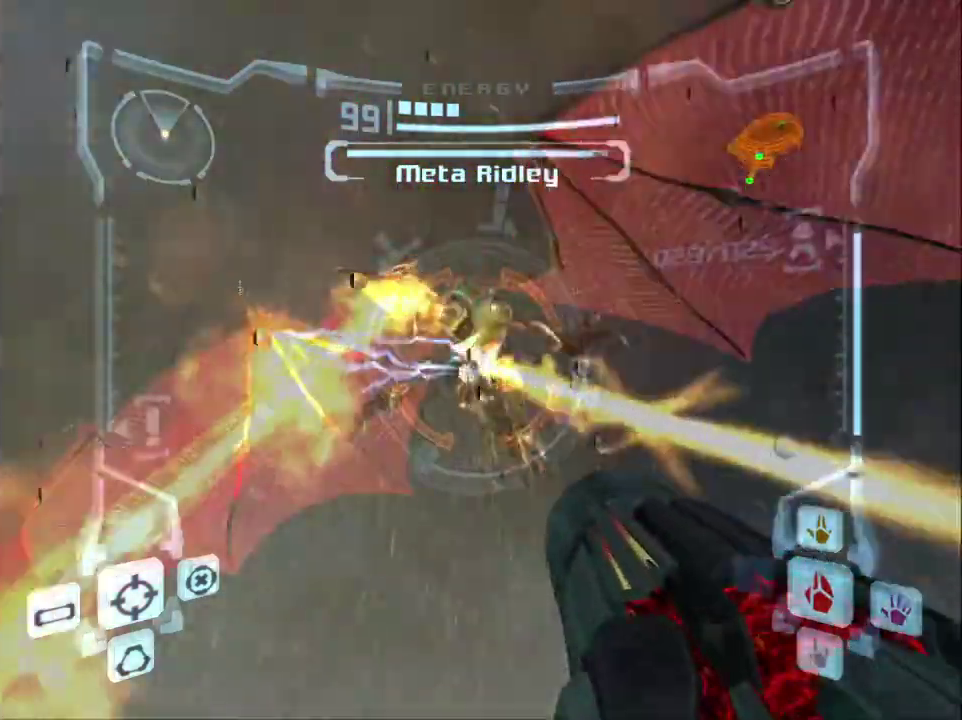
{"buttons": ["A", "L1"], "left_stick": "left", "events": []}
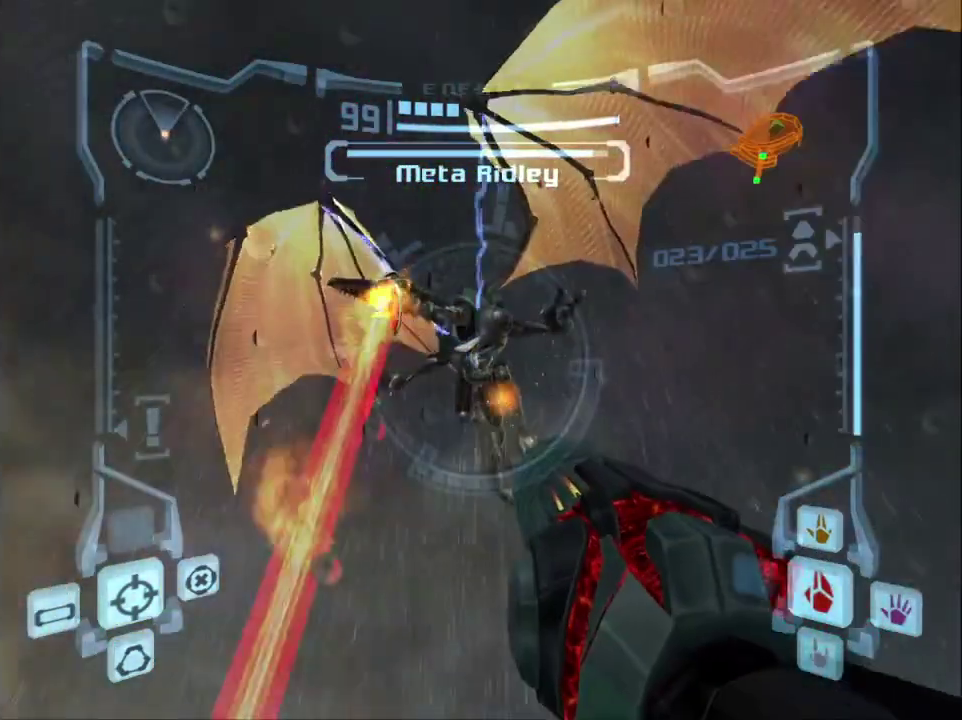
{"buttons": ["A", "L1"], "left_stick": "left", "events": []}
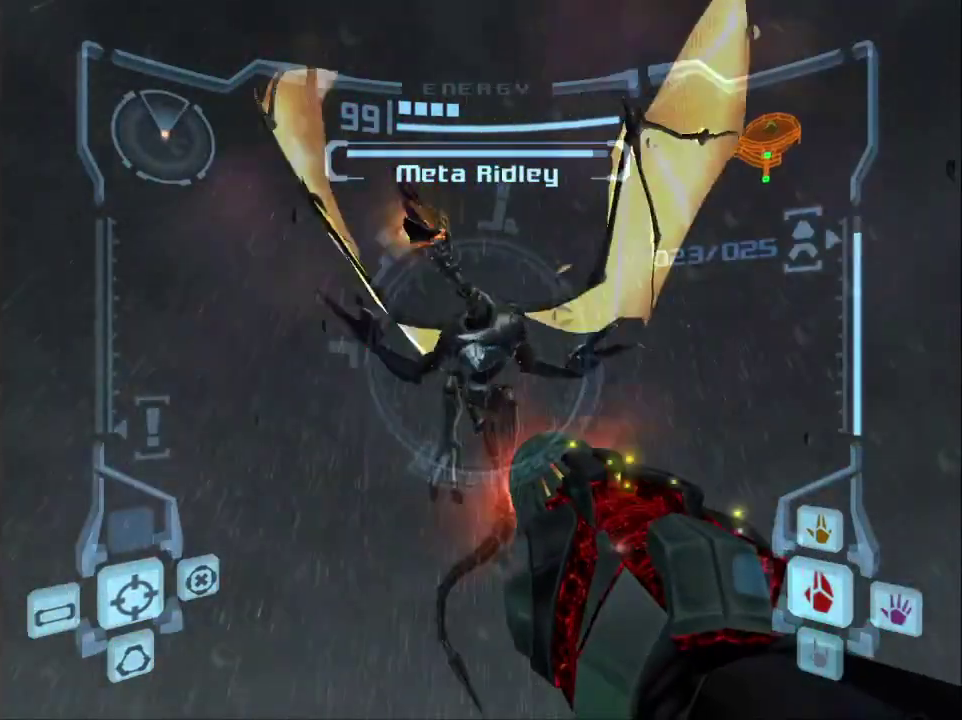
{"buttons": ["A", "L1"], "left_stick": "center", "events": [[150, "left_stick", "down-left"], [233, "left_stick", "center"]]}
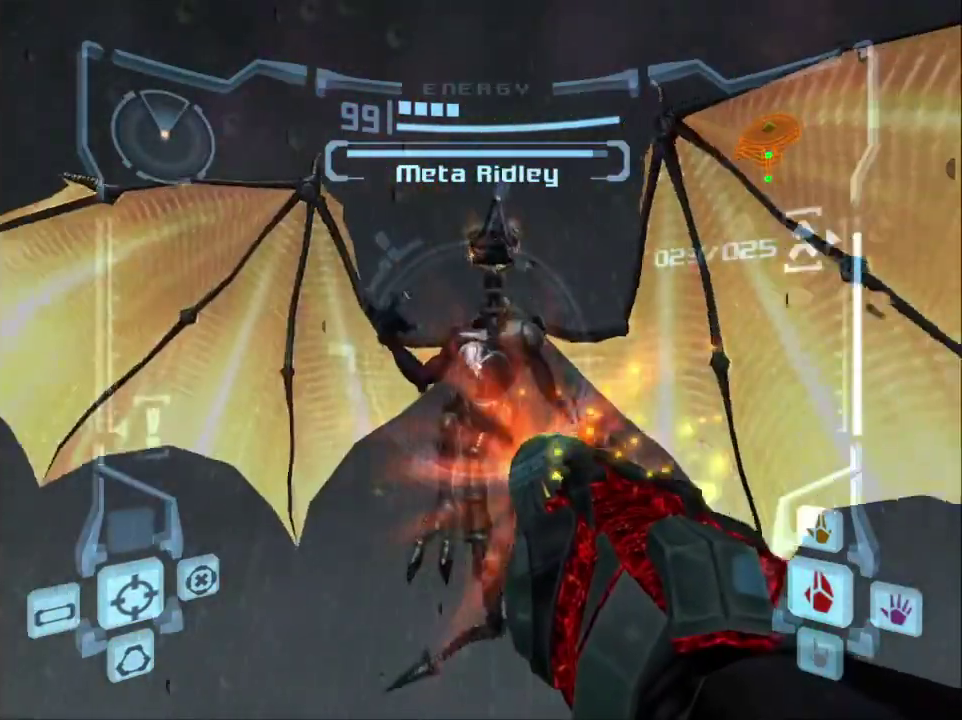
{"buttons": ["A", "L1"], "left_stick": "center", "events": []}
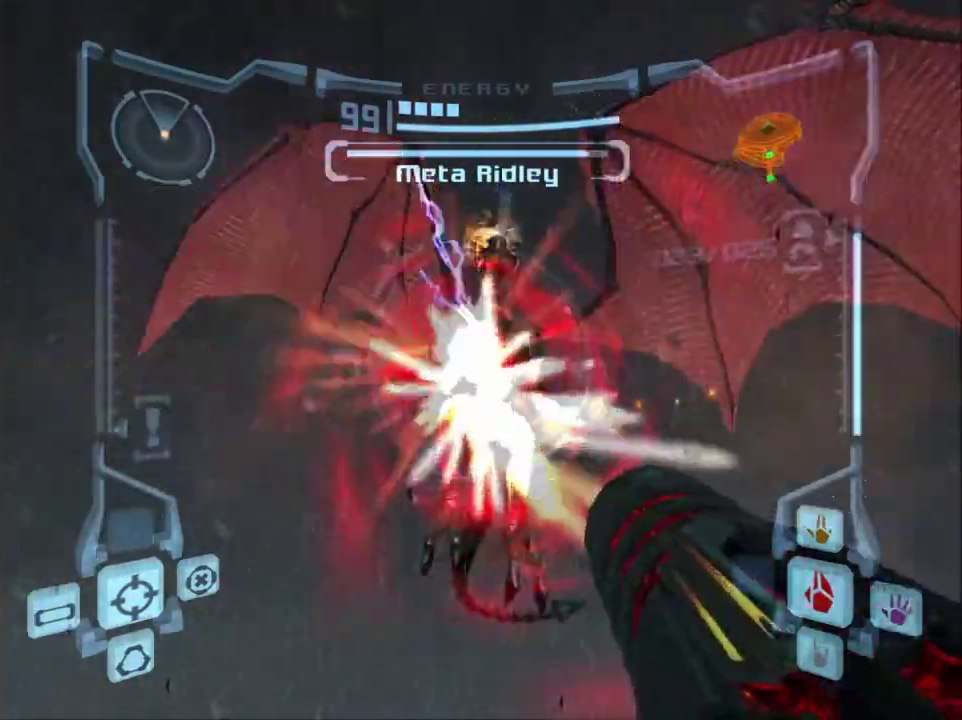
{"buttons": ["A", "L1"], "left_stick": "center", "events": []}
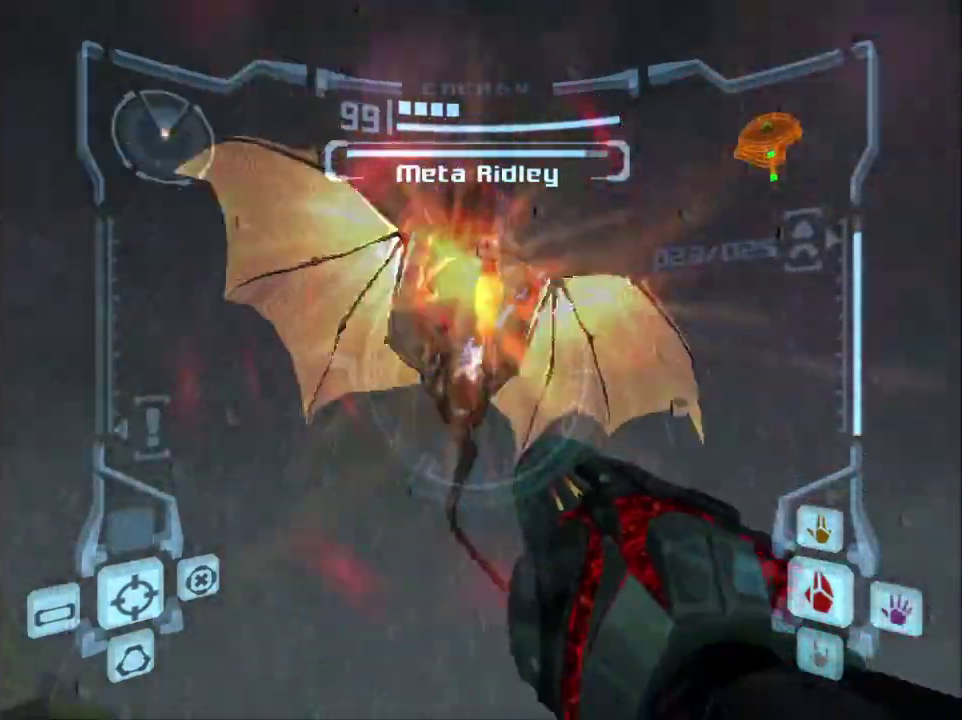
{"buttons": ["A", "L1"], "left_stick": "center", "events": [[233, "A", "up"], [233, "left_stick", "down-left"], [333, "Y", "down"], [350, "A", "down"], [350, "left_stick", "left"], [417, "Y", "up"], [483, "left_stick", "center"]]}
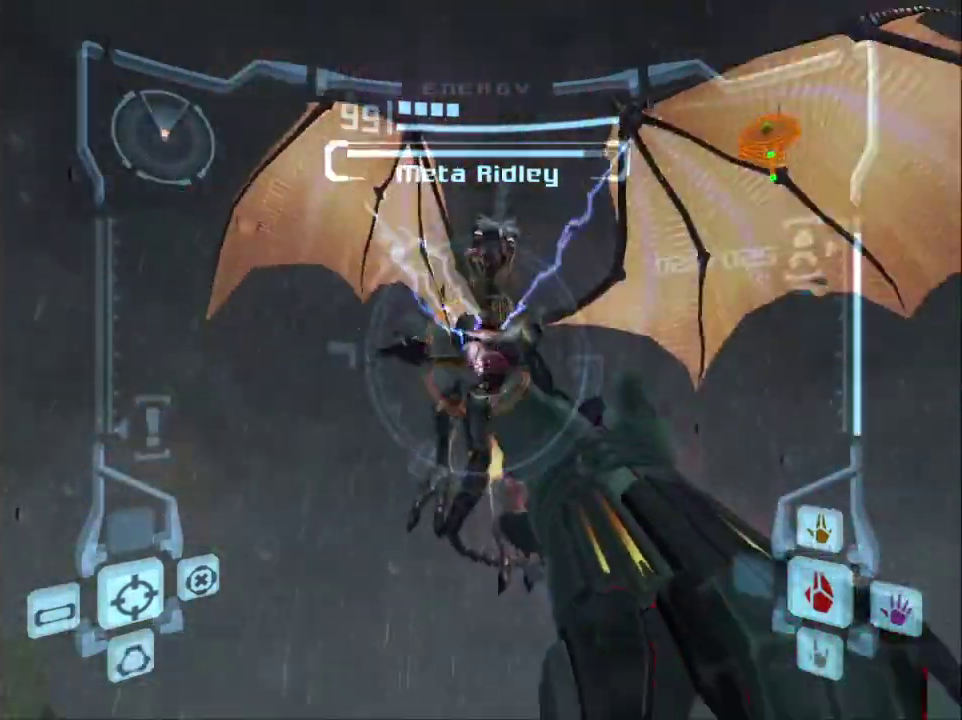
{"buttons": ["A", "L1"], "left_stick": "up-left", "events": [[50, "left_stick", "left"], [400, "left_stick", "up-left"]]}
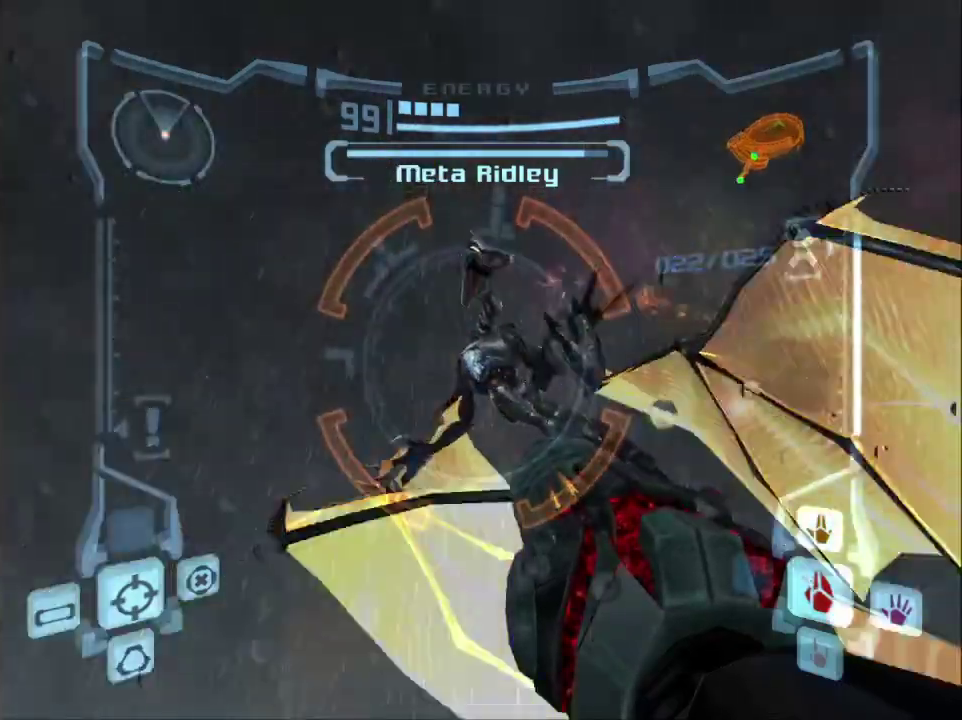
{"buttons": ["A", "L1"], "left_stick": "up-left", "events": [[200, "left_stick", "up"], [500, "left_stick", "up-left"]]}